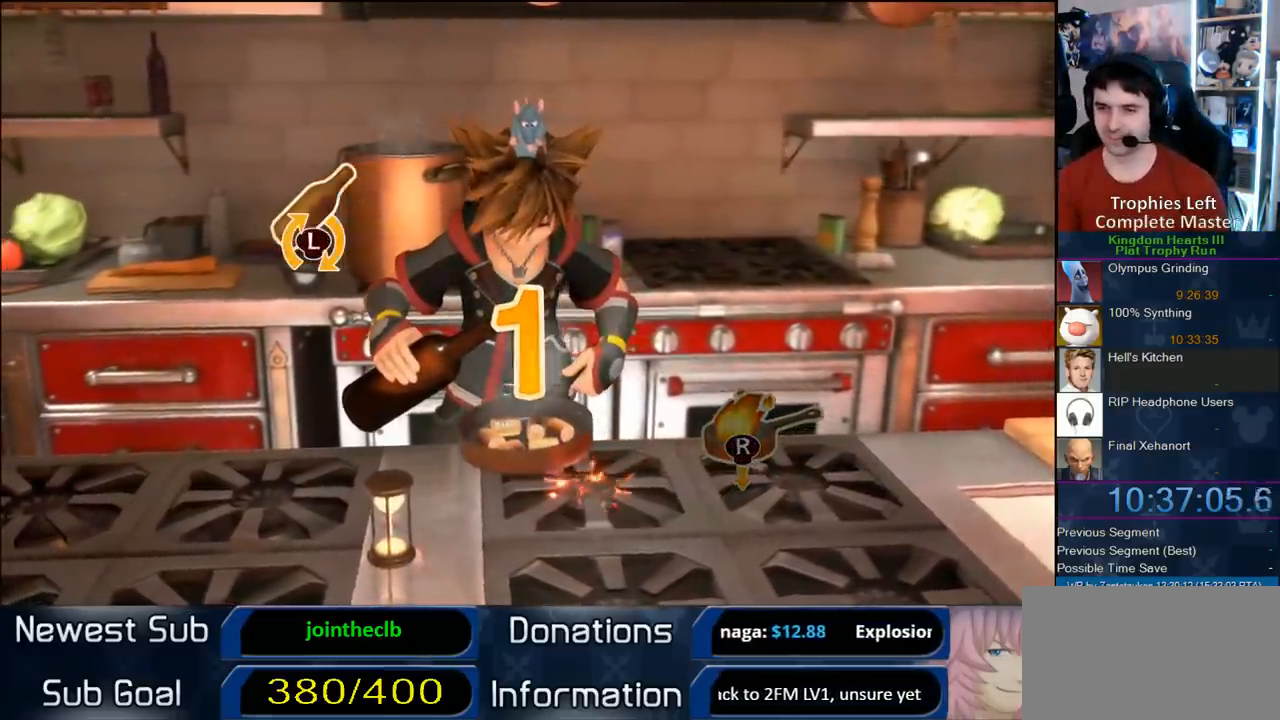
Gameplay with a controller (PlayStation layout); each line is a JSON object with the inputs held at the frame after it (dt_ms = milliseconds from this image to that frame). "events" lists button and stick changes between this image and that frame as [ms after this image, input, new state], when the widget could be followed in between. Not read: L3 R3 left_stick.
{"dt_ms": 500, "buttons": [], "right_stick": "center", "events": []}
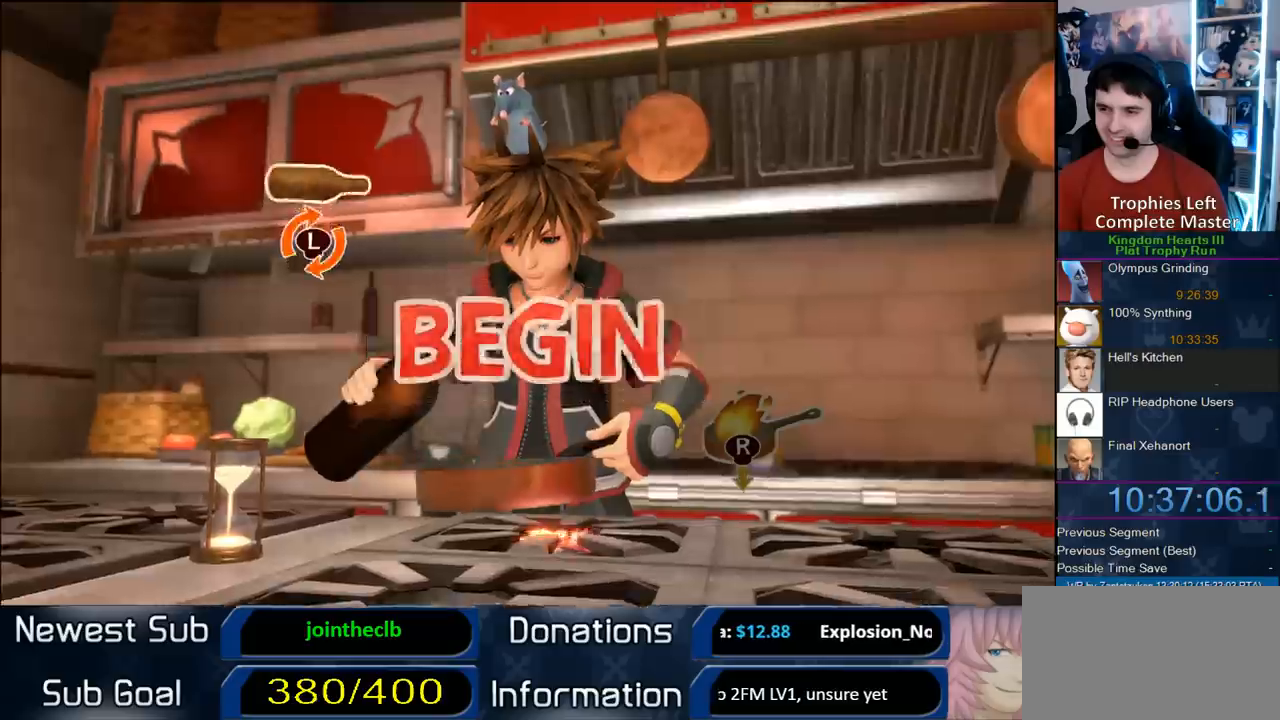
{"dt_ms": 500, "buttons": [], "right_stick": "center", "events": []}
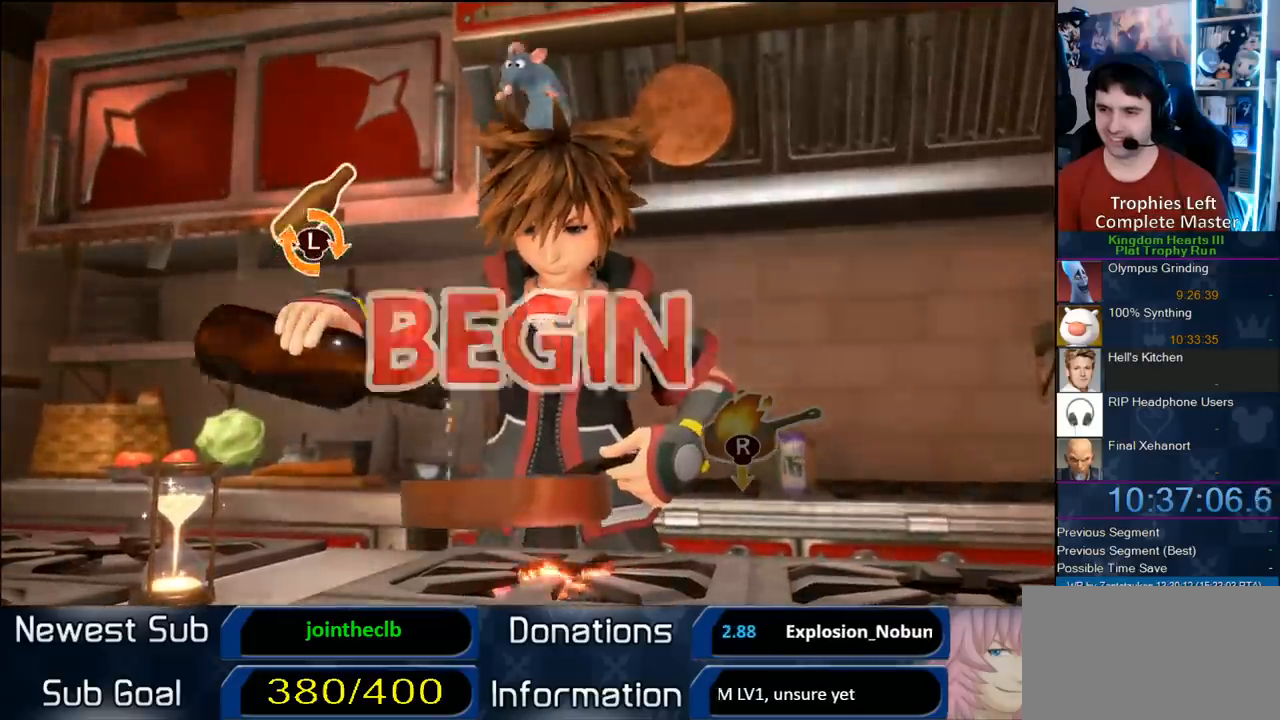
{"dt_ms": 500, "buttons": [], "right_stick": "center", "events": []}
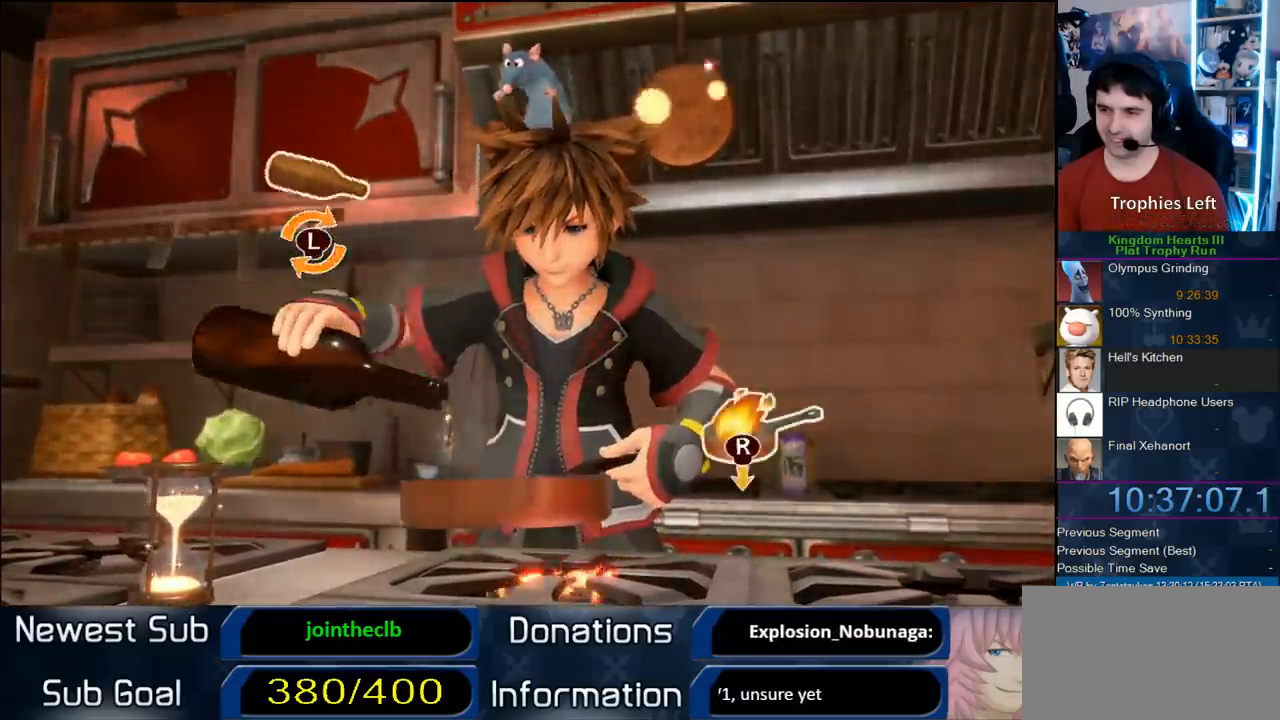
{"dt_ms": 500, "buttons": [], "right_stick": "center", "events": []}
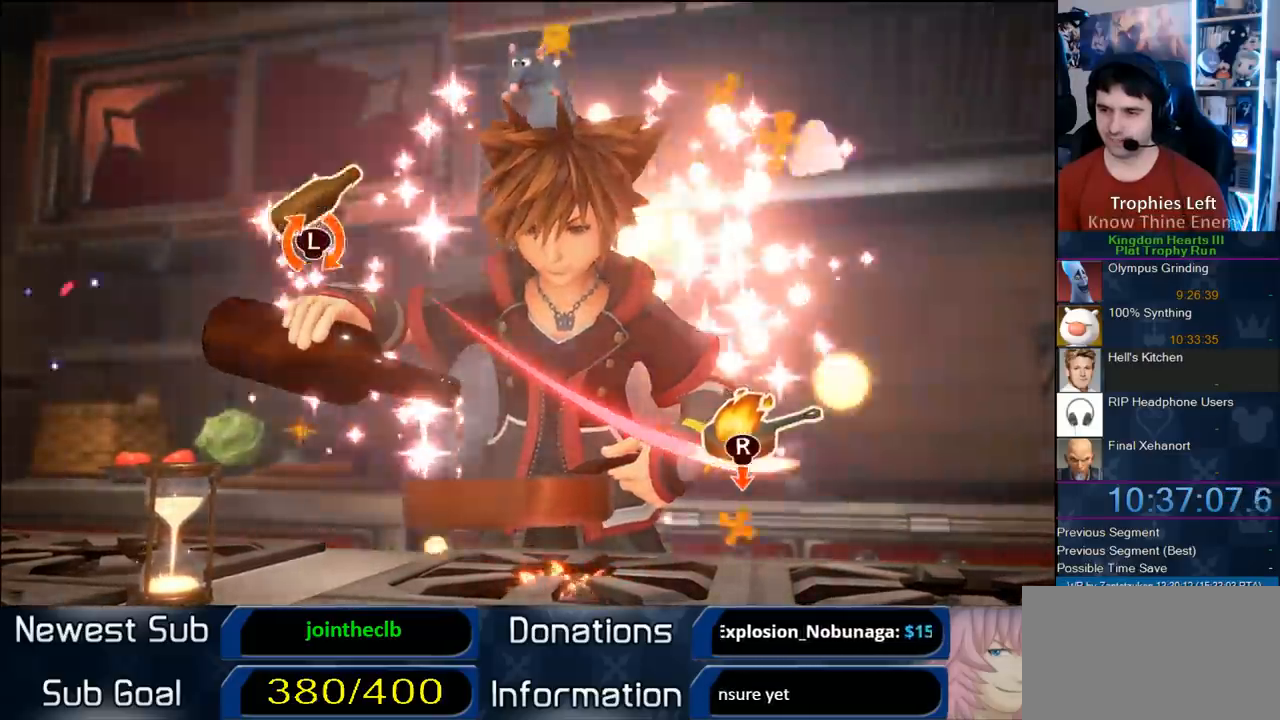
{"dt_ms": 500, "buttons": [], "right_stick": "center", "events": [[150, "right_stick", "down-left"], [233, "right_stick", "center"]]}
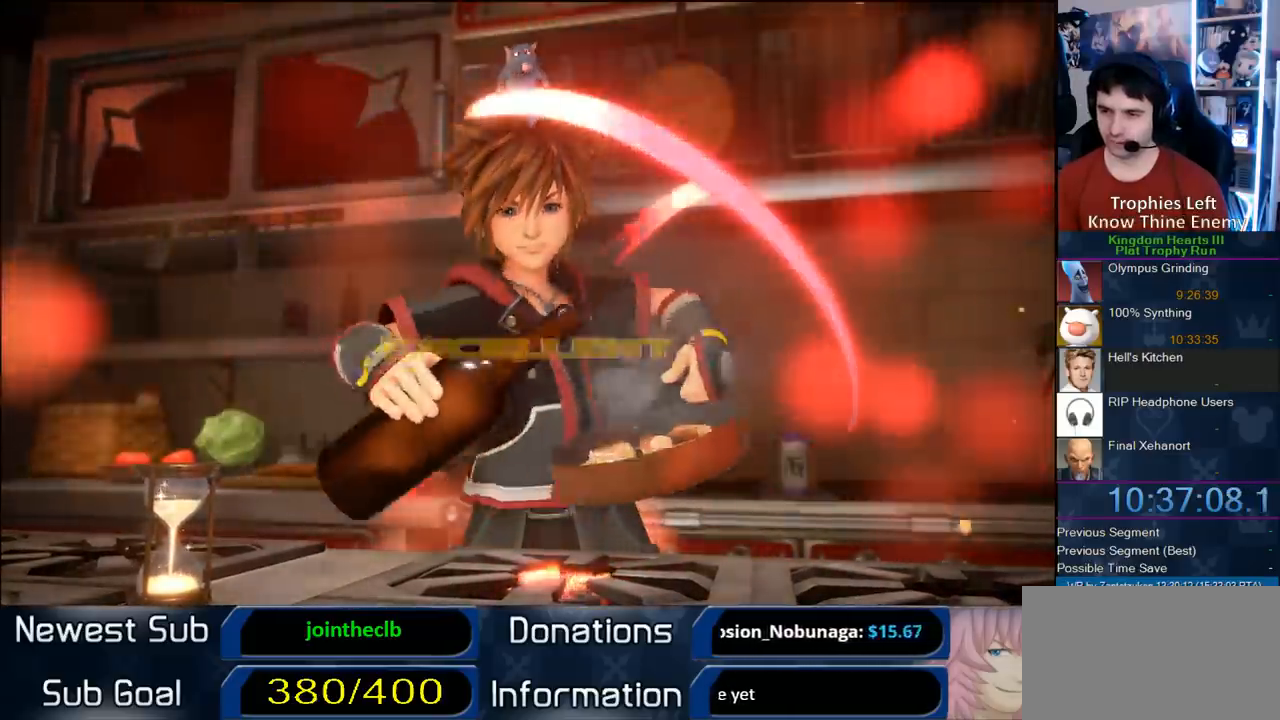
{"dt_ms": 500, "buttons": [], "right_stick": "center", "events": []}
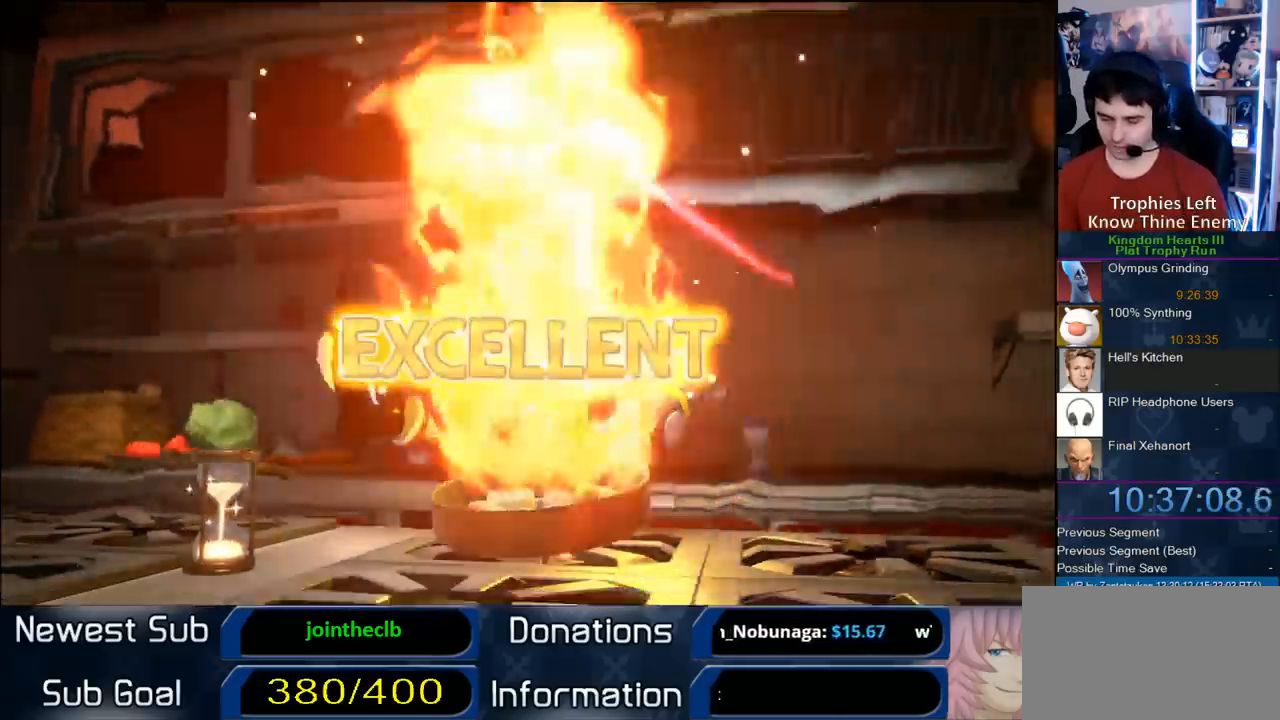
{"dt_ms": 500, "buttons": [], "right_stick": "center", "events": []}
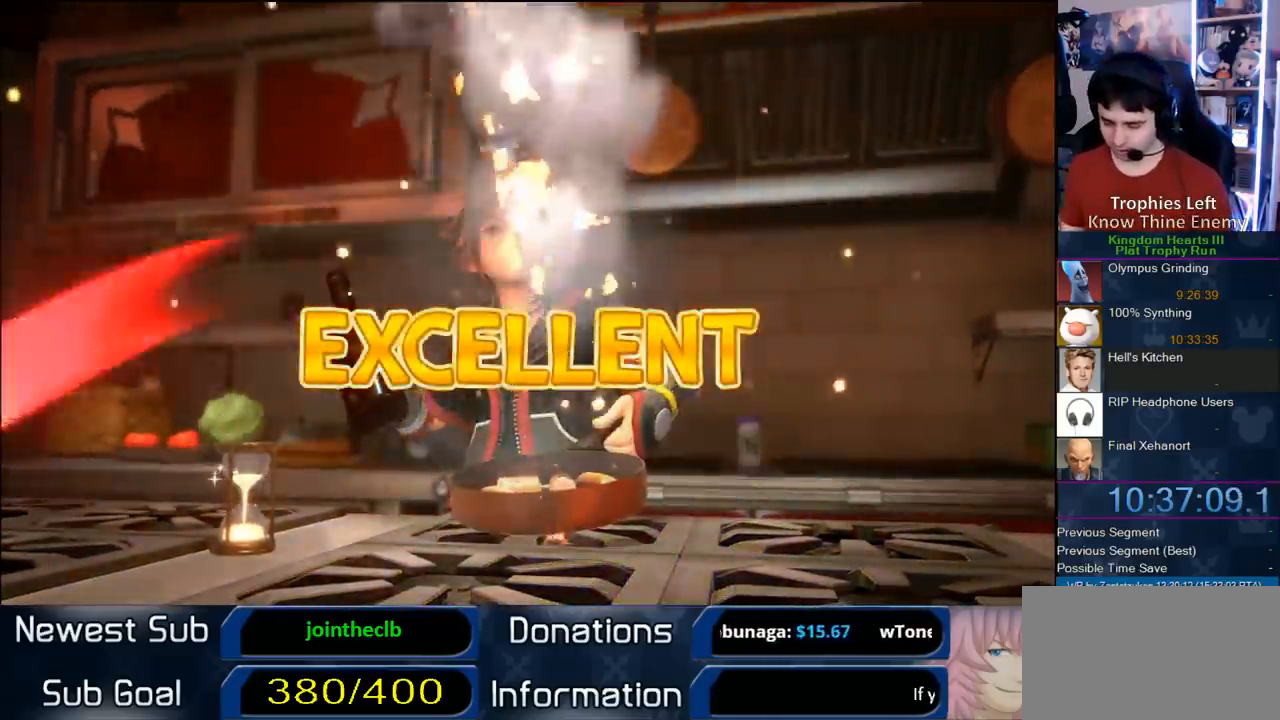
{"dt_ms": 1000, "buttons": [], "right_stick": "center", "events": [[183, "right_stick", "up-left"], [233, "right_stick", "right"], [683, "right_stick", "center"]]}
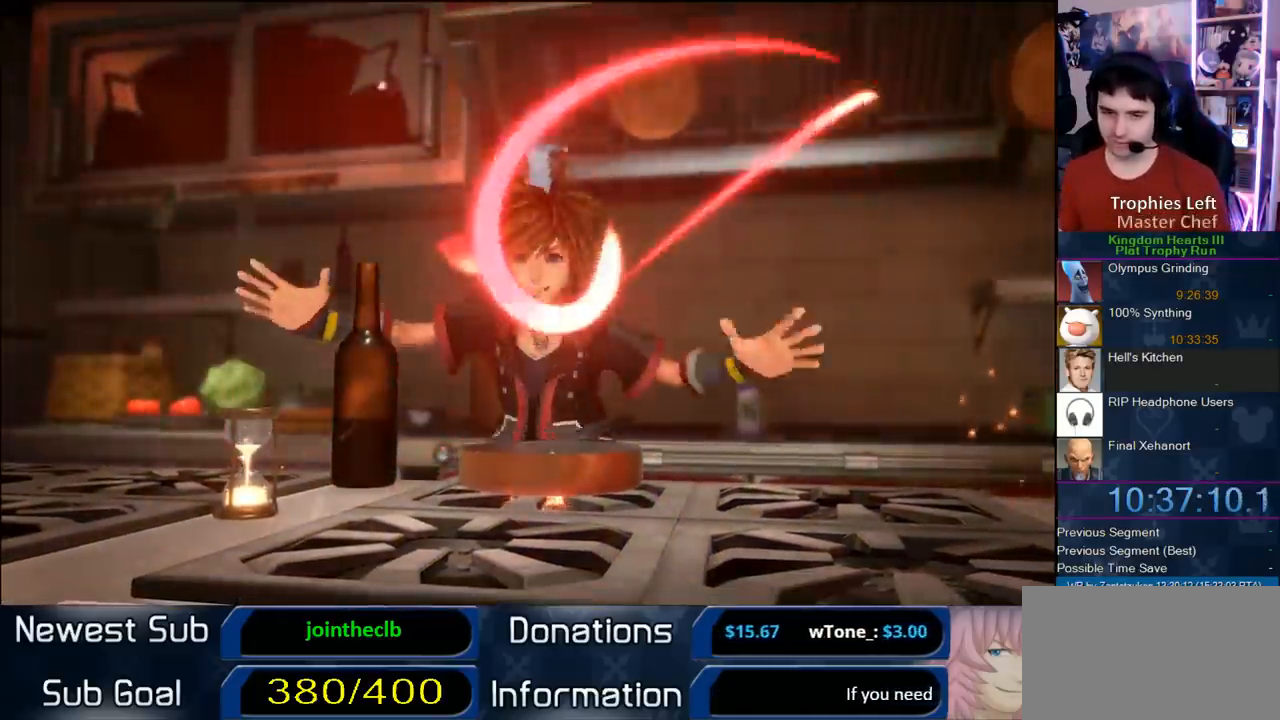
{"dt_ms": 500, "buttons": [], "right_stick": "center", "events": []}
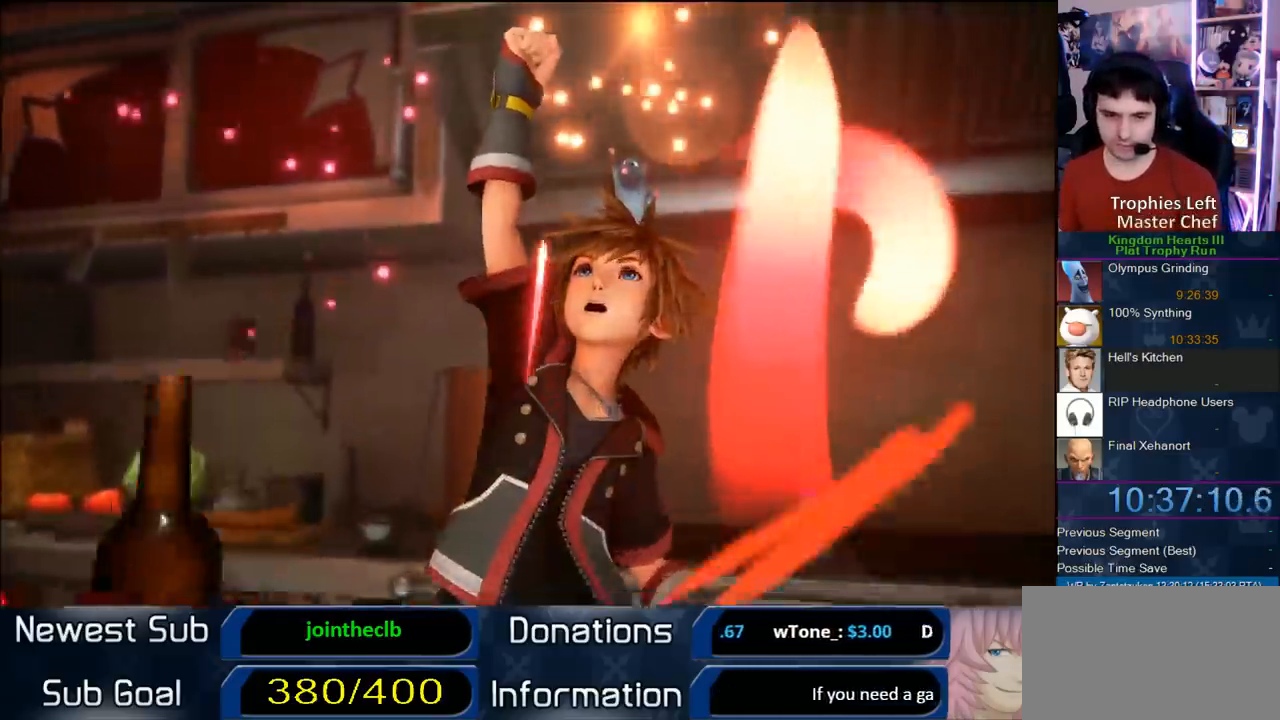
{"dt_ms": 500, "buttons": [], "right_stick": "center", "events": [[317, "right_stick", "up-right"], [450, "right_stick", "center"]]}
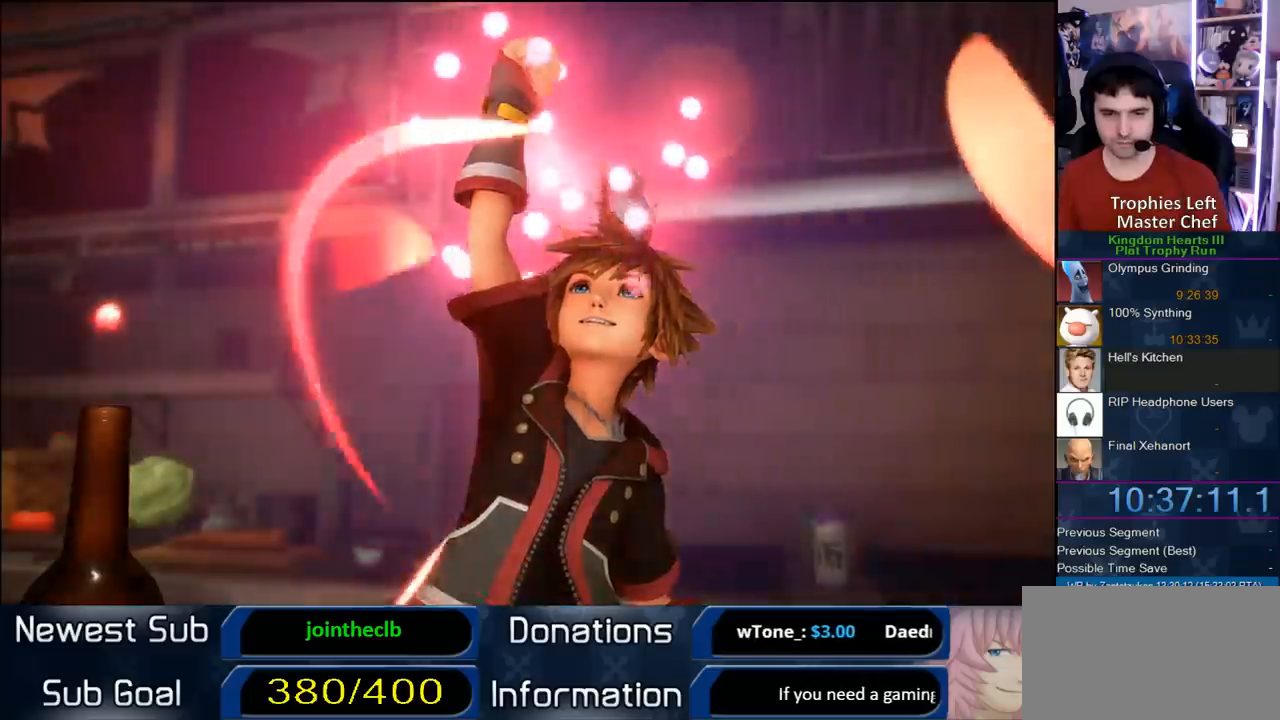
{"dt_ms": 500, "buttons": [], "right_stick": "center", "events": []}
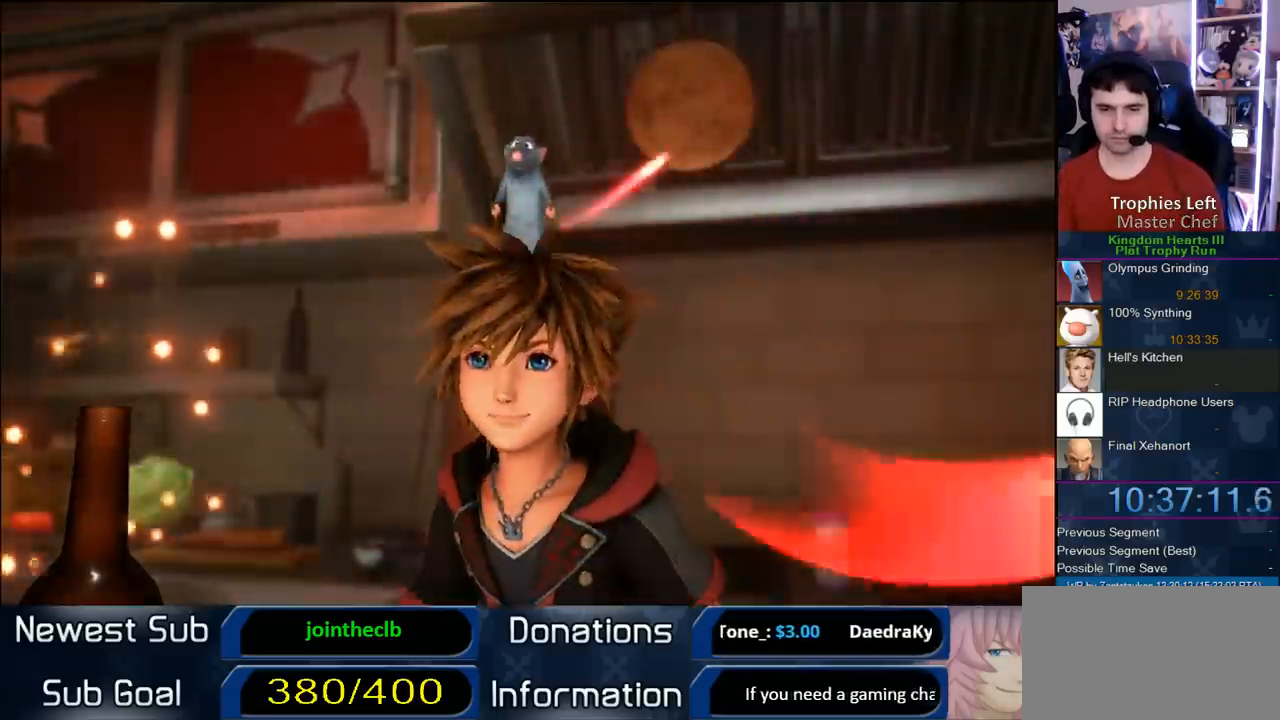
{"dt_ms": 500, "buttons": [], "right_stick": "center", "events": []}
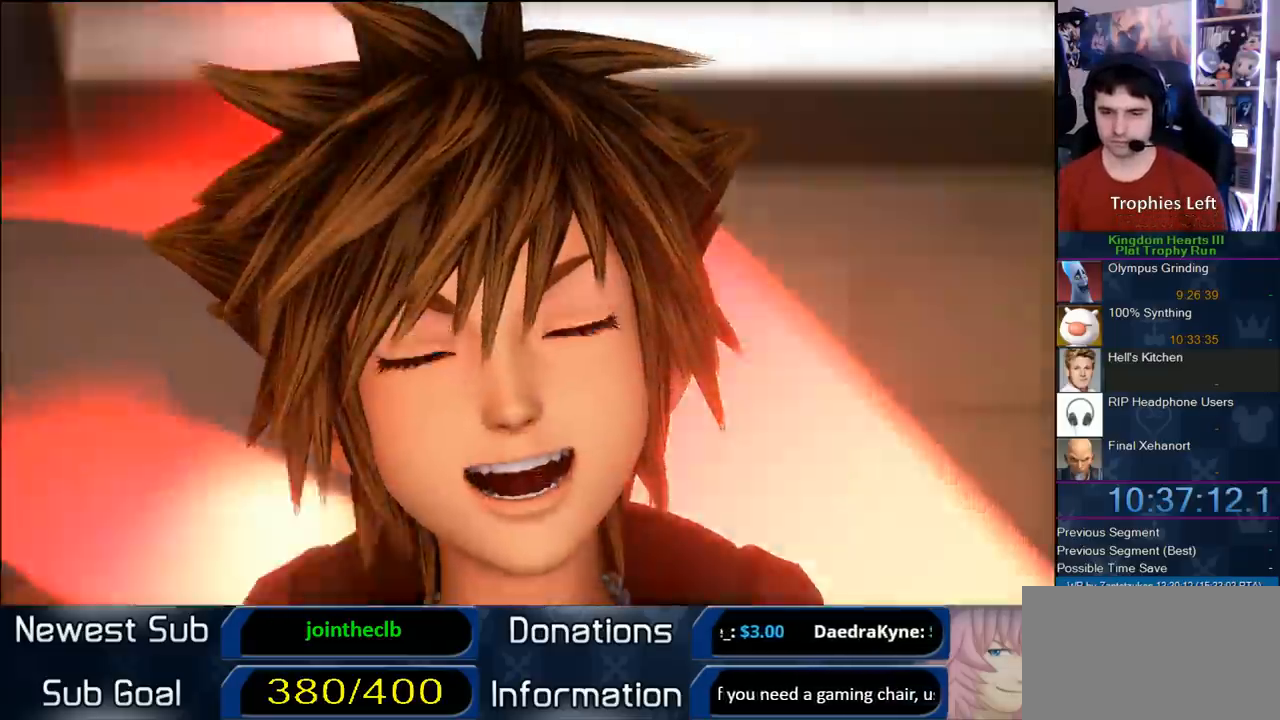
{"dt_ms": 500, "buttons": ["CIRCLE"], "right_stick": "center", "events": [[417, "CIRCLE", "down"]]}
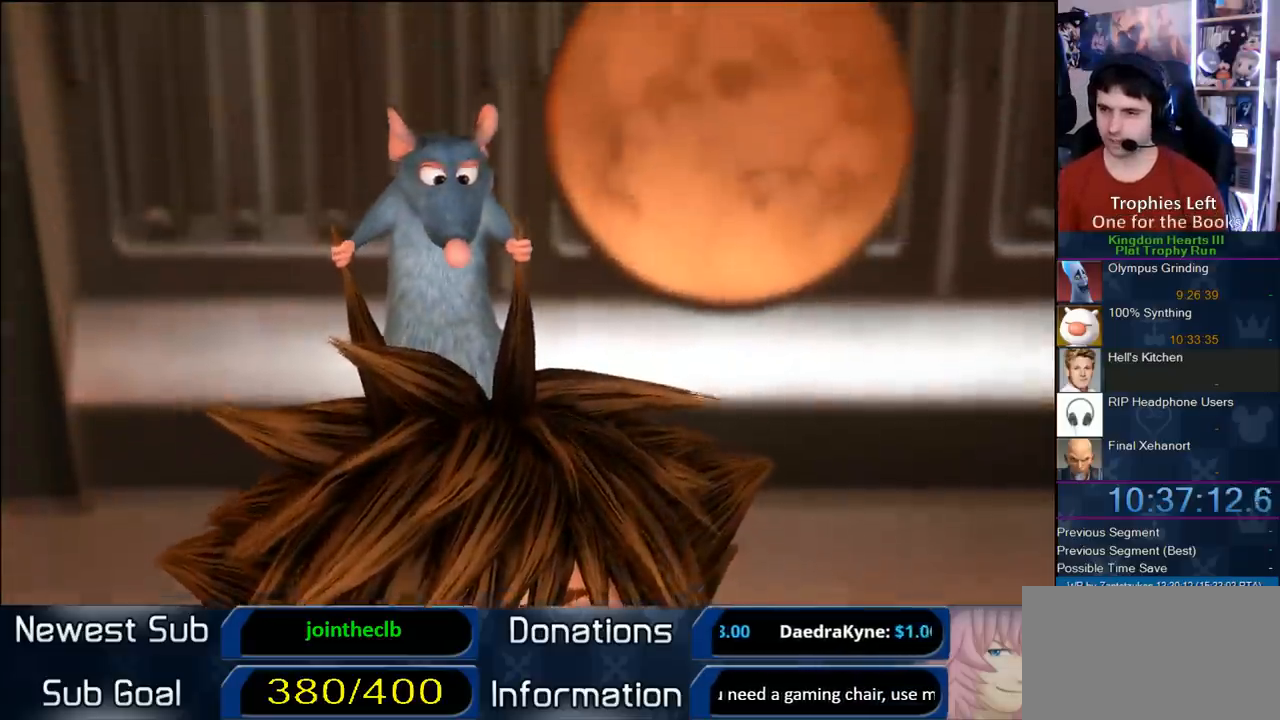
{"dt_ms": 500, "buttons": ["CROSS"], "right_stick": "center", "events": [[67, "CIRCLE", "up"], [83, "CIRCLE", "down"], [200, "CIRCLE", "up"], [267, "CIRCLE", "down"], [333, "CIRCLE", "up"], [433, "CIRCLE", "down"], [483, "CIRCLE", "up"], [483, "CROSS", "down"]]}
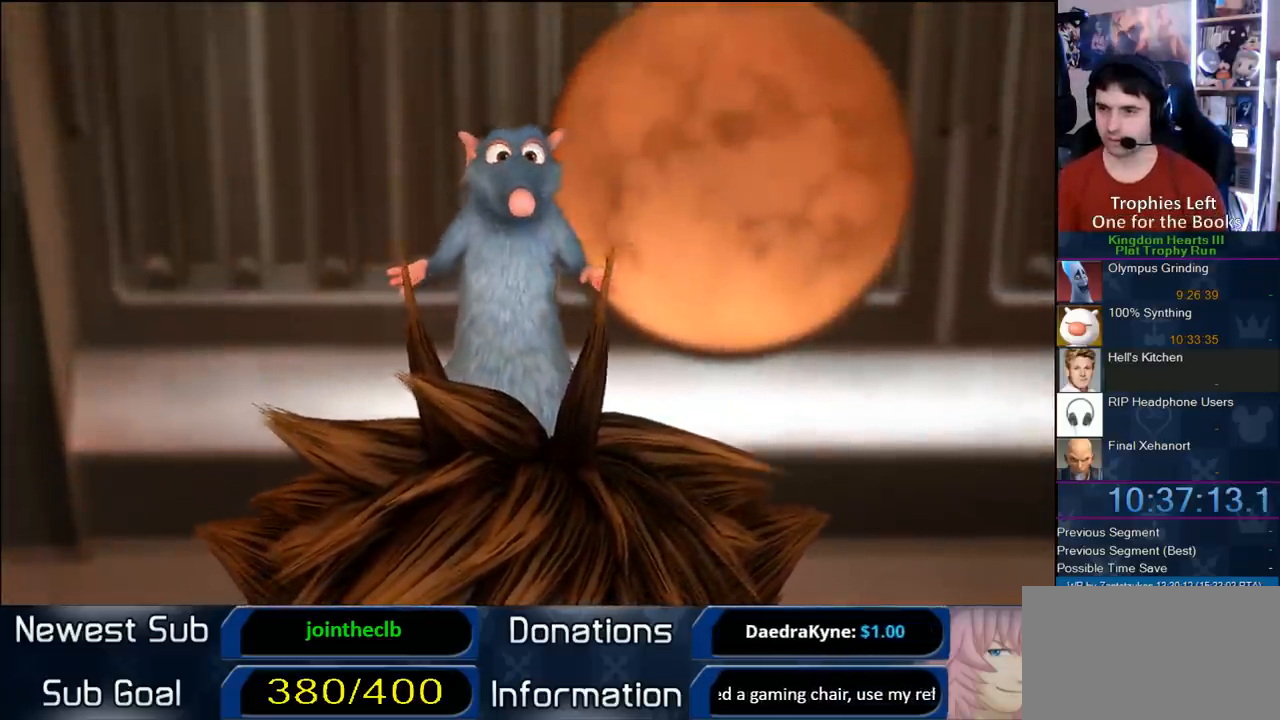
{"dt_ms": 500, "buttons": ["CROSS"], "right_stick": "center", "events": [[67, "CROSS", "up"], [133, "CIRCLE", "down"], [200, "CROSS", "down"], [233, "CIRCLE", "up"], [333, "CROSS", "up"], [367, "CIRCLE", "down"], [433, "CROSS", "down"], [483, "CIRCLE", "up"]]}
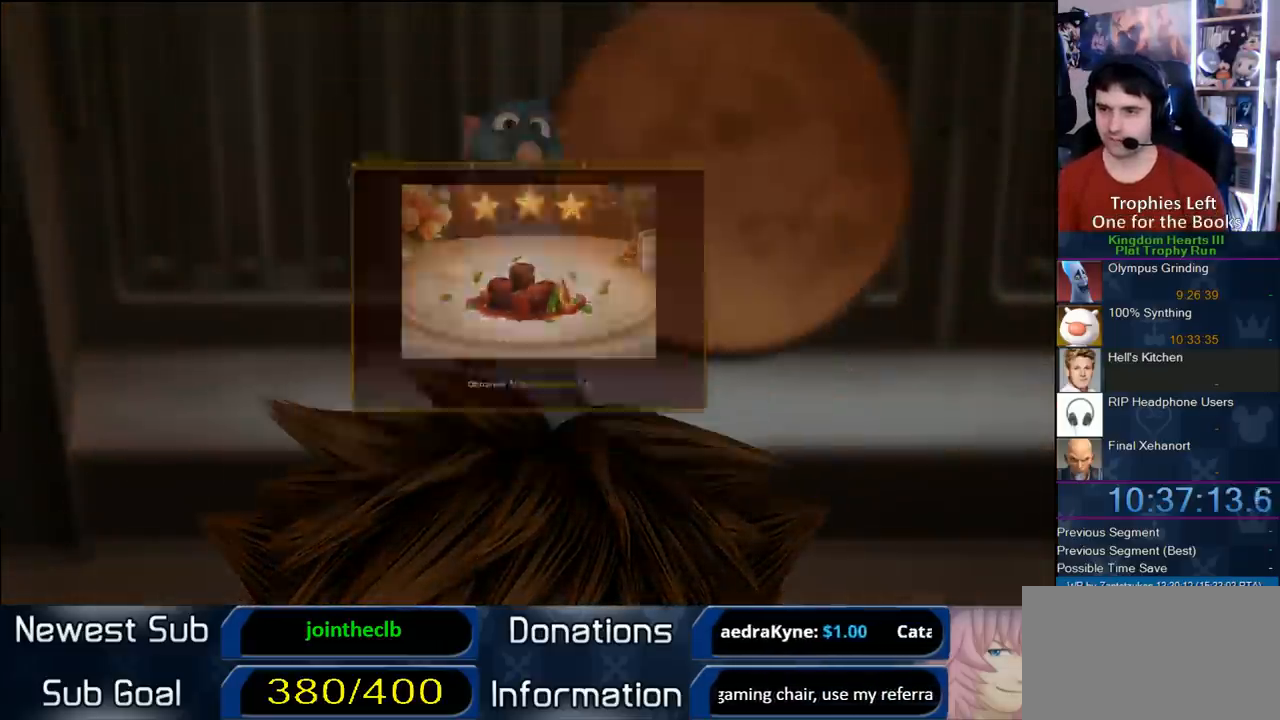
{"dt_ms": 500, "buttons": [], "right_stick": "center", "events": [[83, "CROSS", "up"], [167, "CROSS", "down"], [217, "CROSS", "up"], [333, "CROSS", "down"], [433, "CROSS", "up"]]}
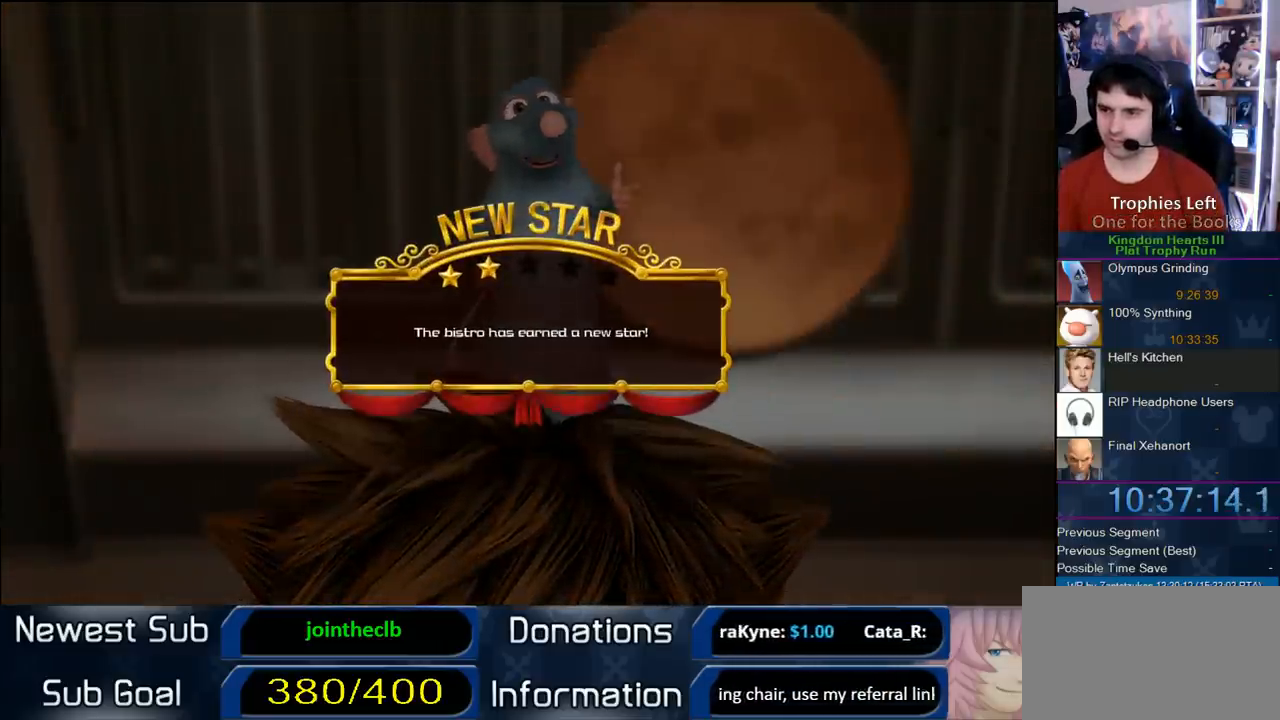
{"dt_ms": 500, "buttons": ["CIRCLE"], "right_stick": "center", "events": [[33, "CROSS", "down"], [317, "CIRCLE", "down"], [317, "CROSS", "up"], [400, "CIRCLE", "up"], [450, "CIRCLE", "down"]]}
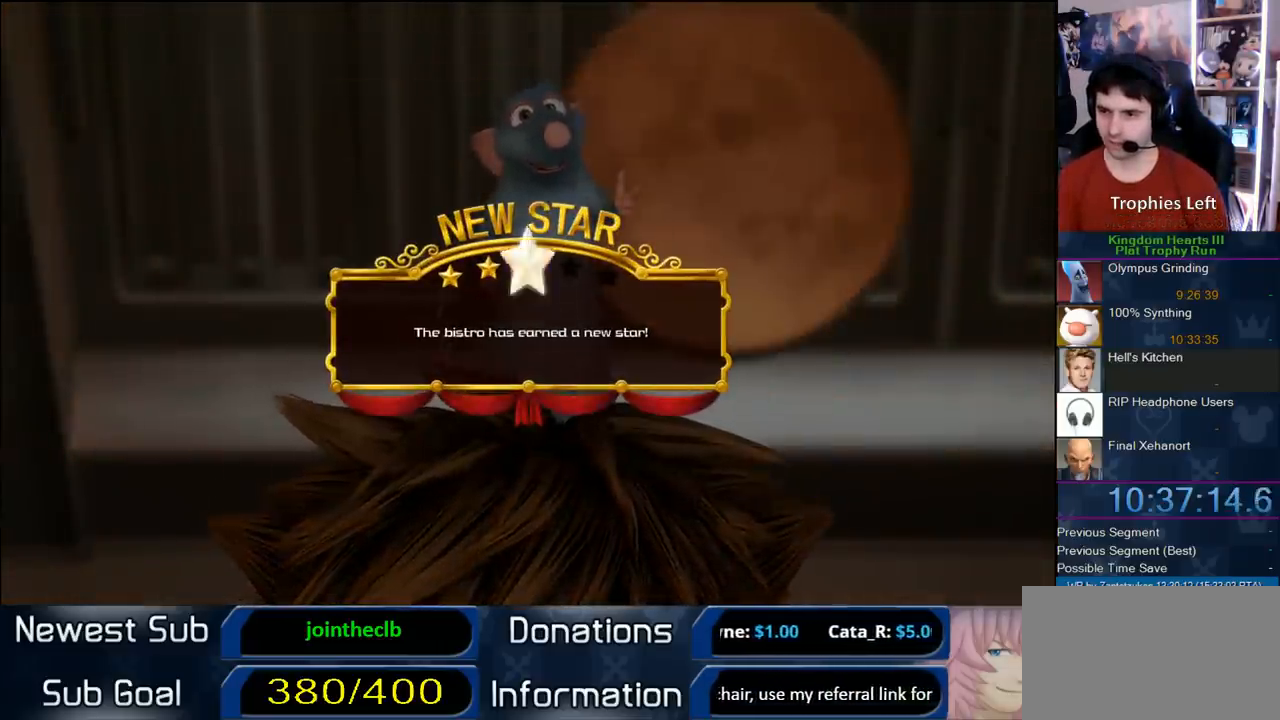
{"dt_ms": 500, "buttons": ["CIRCLE"], "right_stick": "center", "events": [[283, "CIRCLE", "up"], [333, "CIRCLE", "down"], [433, "CIRCLE", "up"], [467, "CIRCLE", "down"]]}
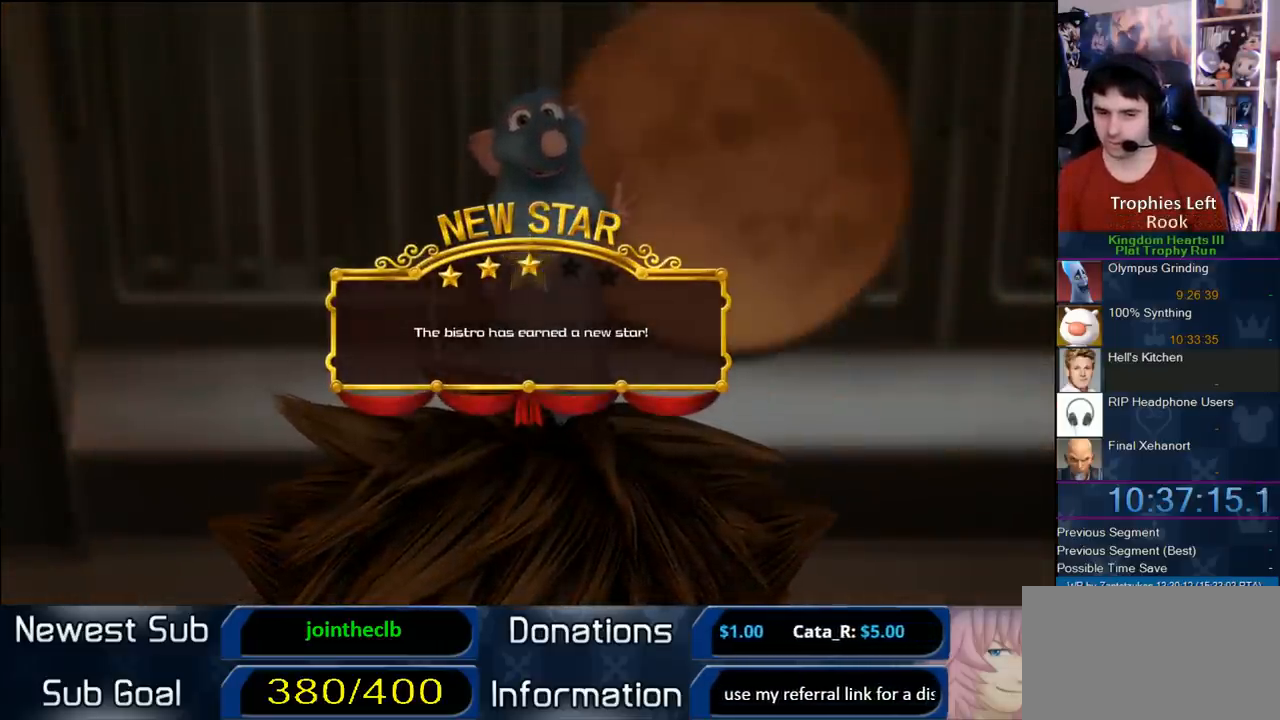
{"dt_ms": 500, "buttons": ["CIRCLE"], "right_stick": "center", "events": [[100, "CIRCLE", "up"], [133, "CIRCLE", "down"], [217, "CIRCLE", "up"], [283, "CIRCLE", "down"], [350, "CIRCLE", "up"], [417, "CIRCLE", "down"]]}
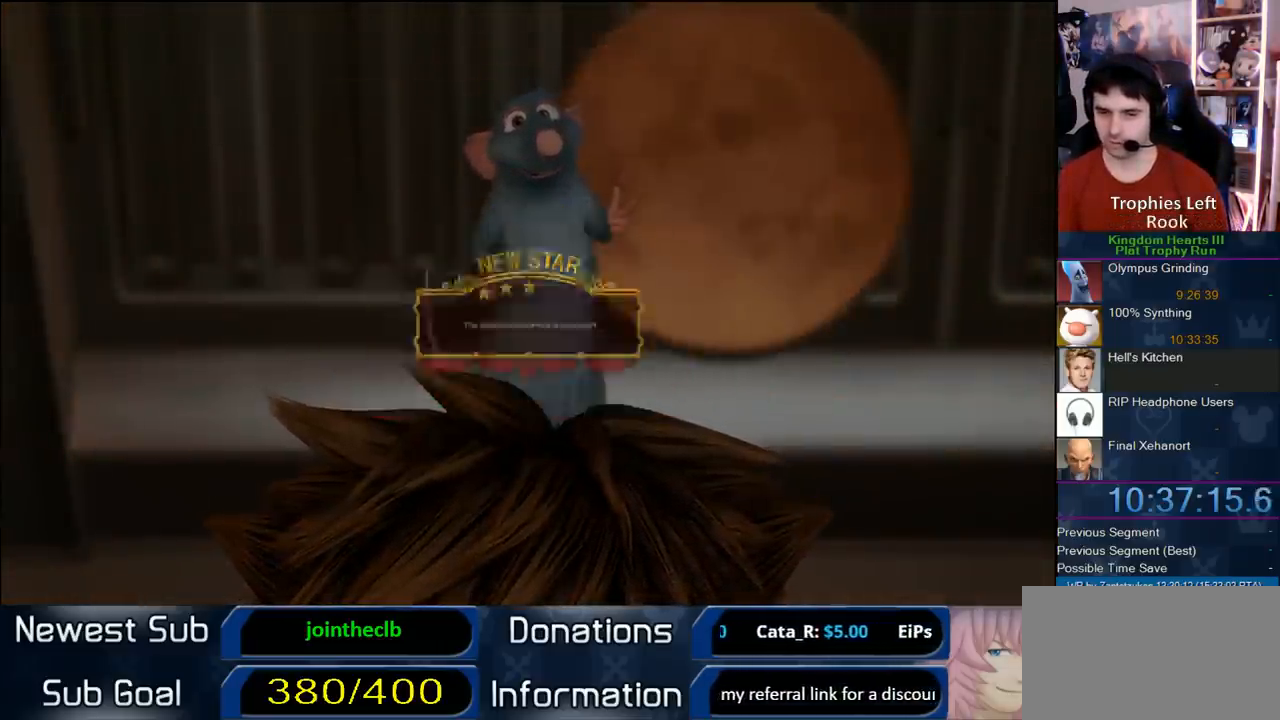
{"dt_ms": 500, "buttons": [], "right_stick": "center", "events": [[17, "CIRCLE", "up"], [83, "CIRCLE", "down"], [150, "CIRCLE", "up"]]}
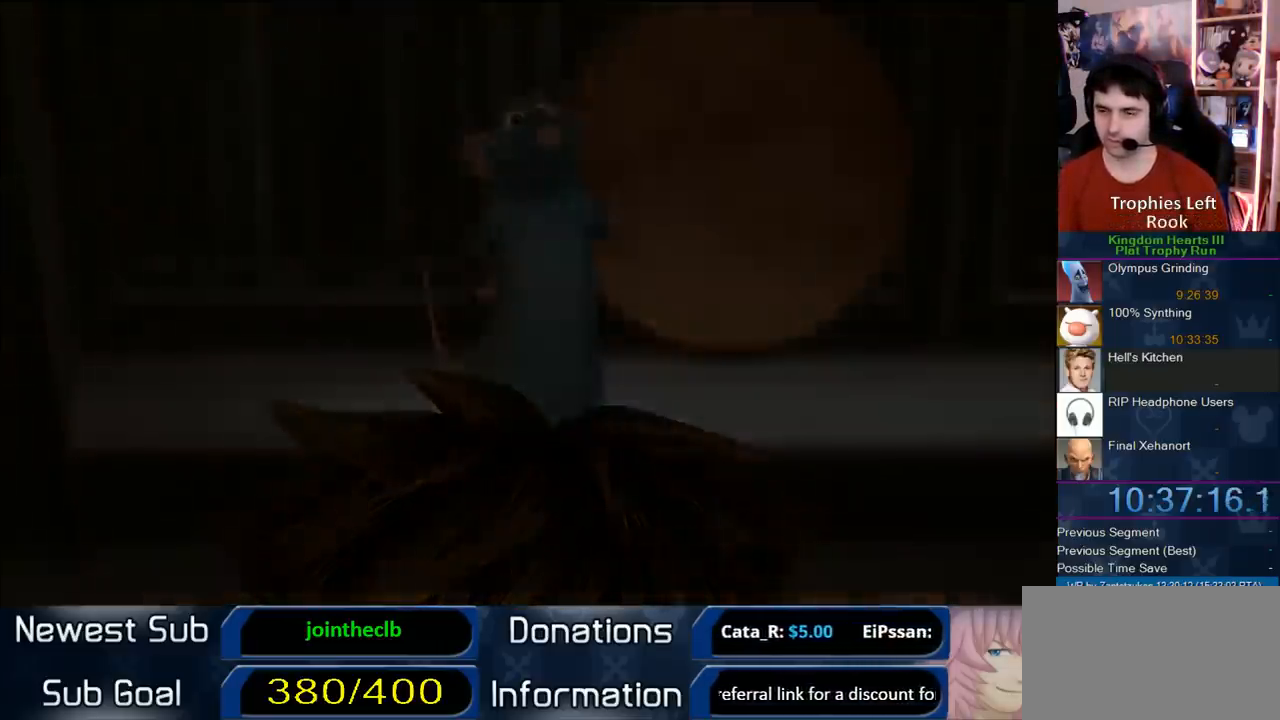
{"dt_ms": 500, "buttons": [], "right_stick": "center", "events": []}
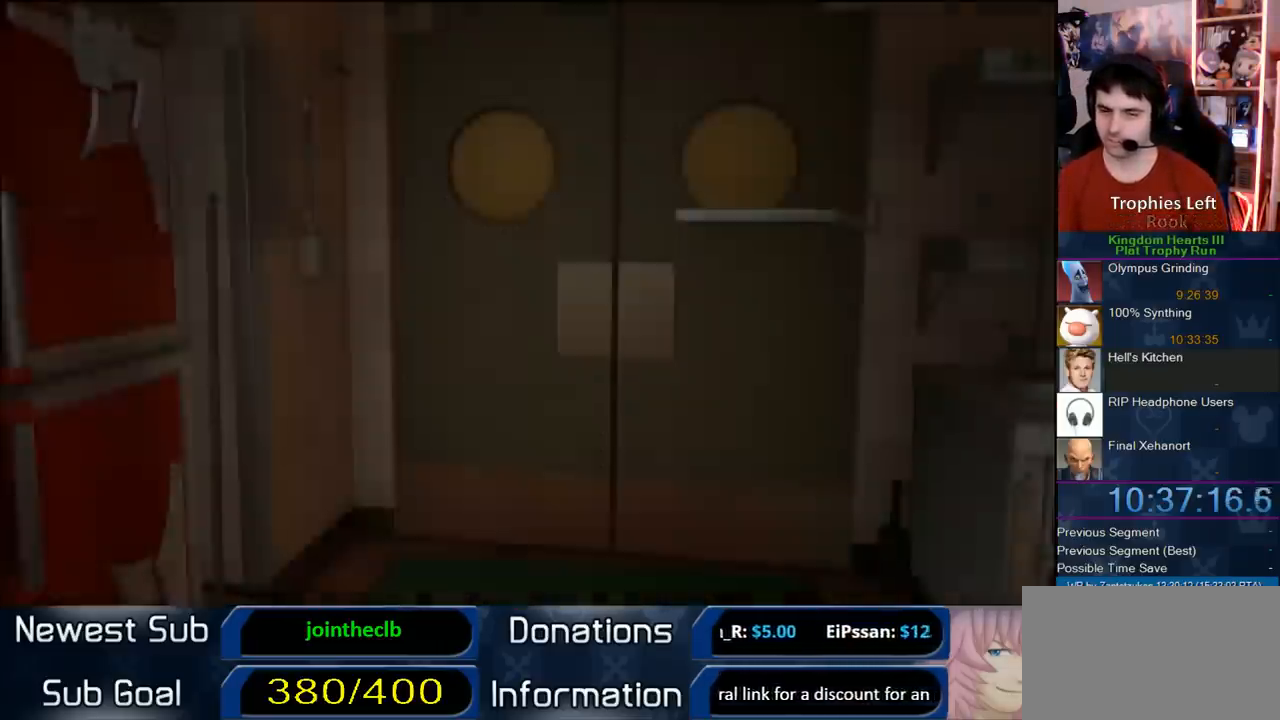
{"dt_ms": 500, "buttons": ["START"], "right_stick": "center", "events": [[500, "START", "down"]]}
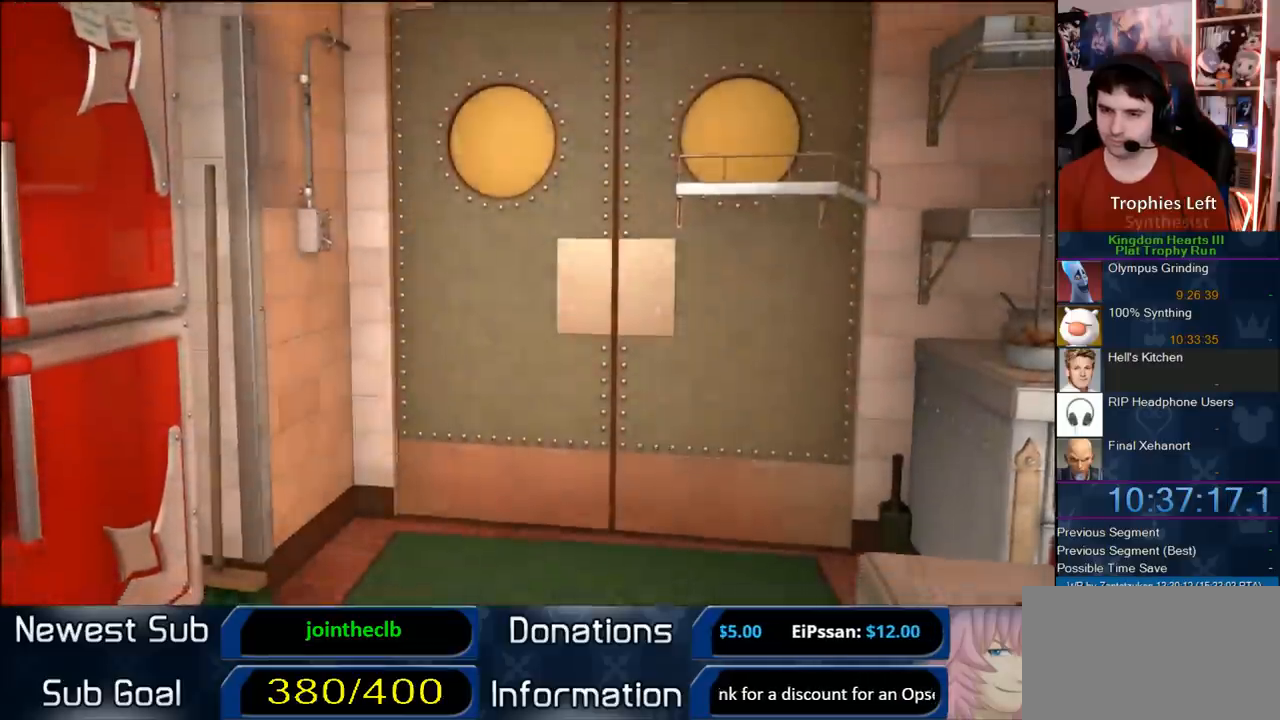
{"dt_ms": 500, "buttons": ["CIRCLE"], "right_stick": "center", "events": [[183, "START", "up"], [200, "DPAD_DOWN", "down"], [267, "CIRCLE", "down"], [367, "DPAD_DOWN", "up"]]}
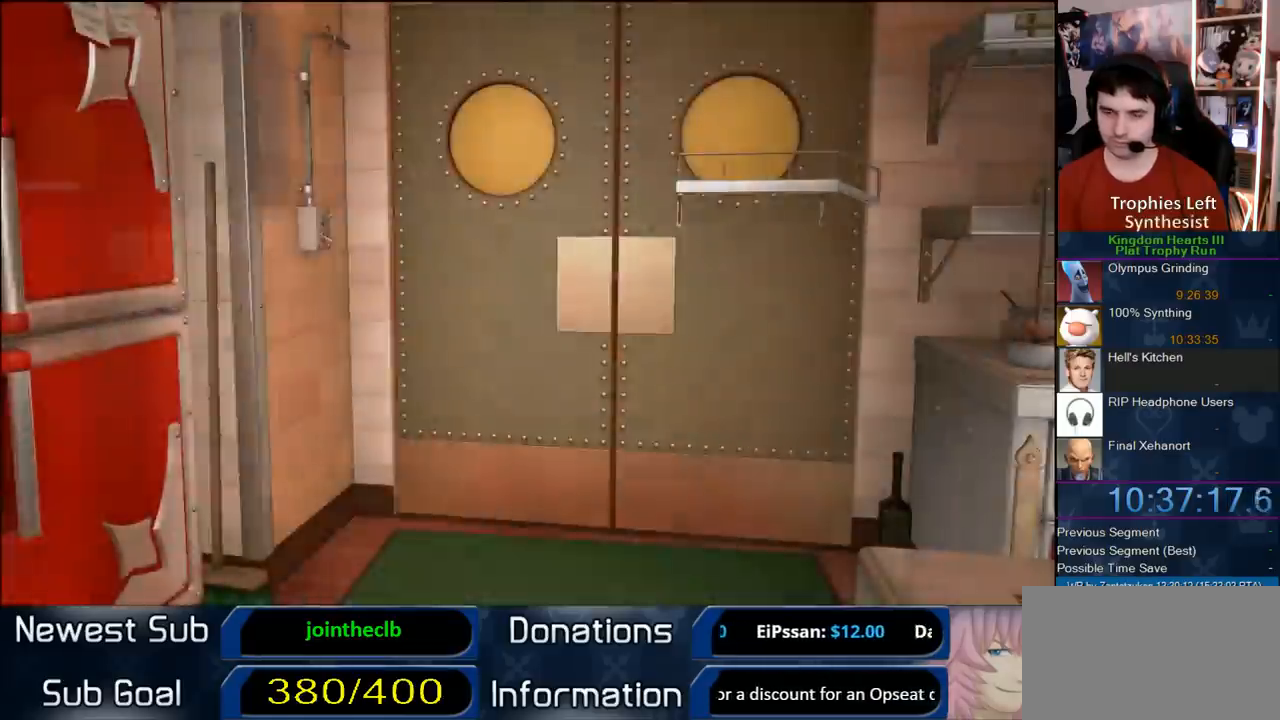
{"dt_ms": 500, "buttons": [], "right_stick": "center", "events": [[50, "CIRCLE", "up"]]}
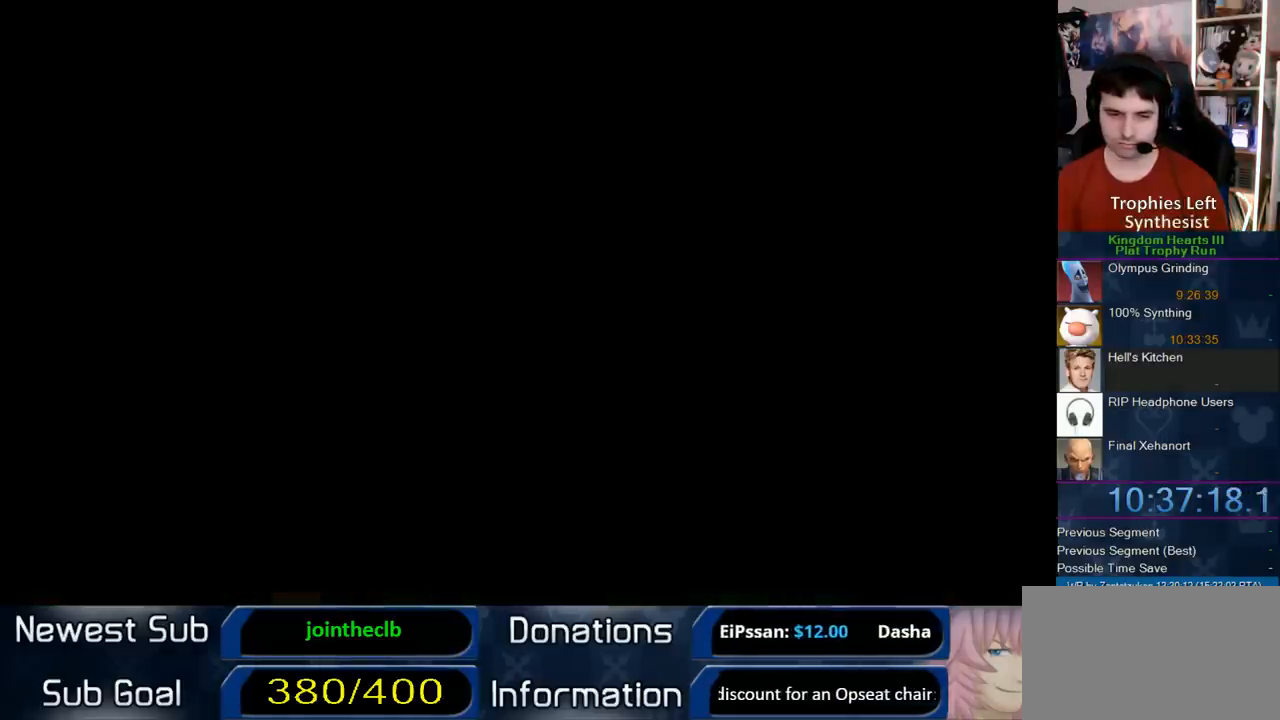
{"dt_ms": 500, "buttons": ["CIRCLE"], "right_stick": "center", "events": [[450, "CIRCLE", "down"]]}
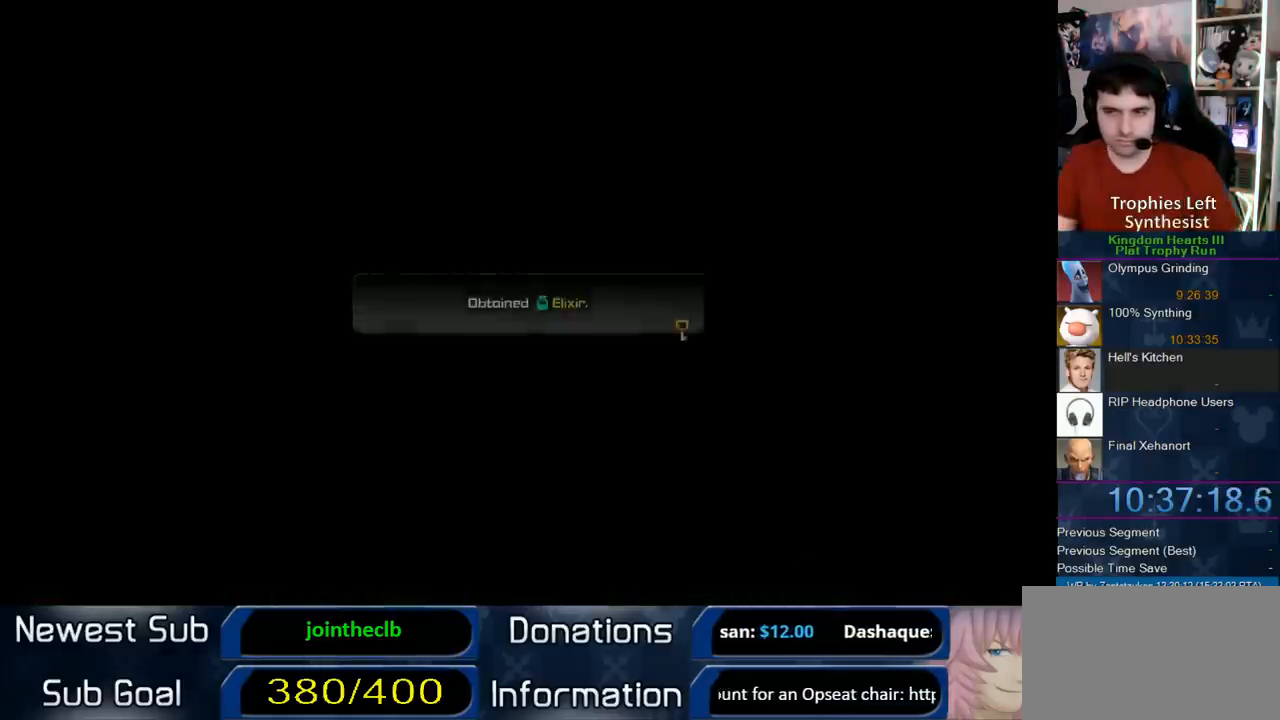
{"dt_ms": 500, "buttons": [], "right_stick": "center", "events": [[83, "CIRCLE", "up"], [100, "CIRCLE", "down"], [150, "CROSS", "down"], [183, "CIRCLE", "up"], [300, "CROSS", "up"], [367, "CROSS", "down"], [467, "CROSS", "up"]]}
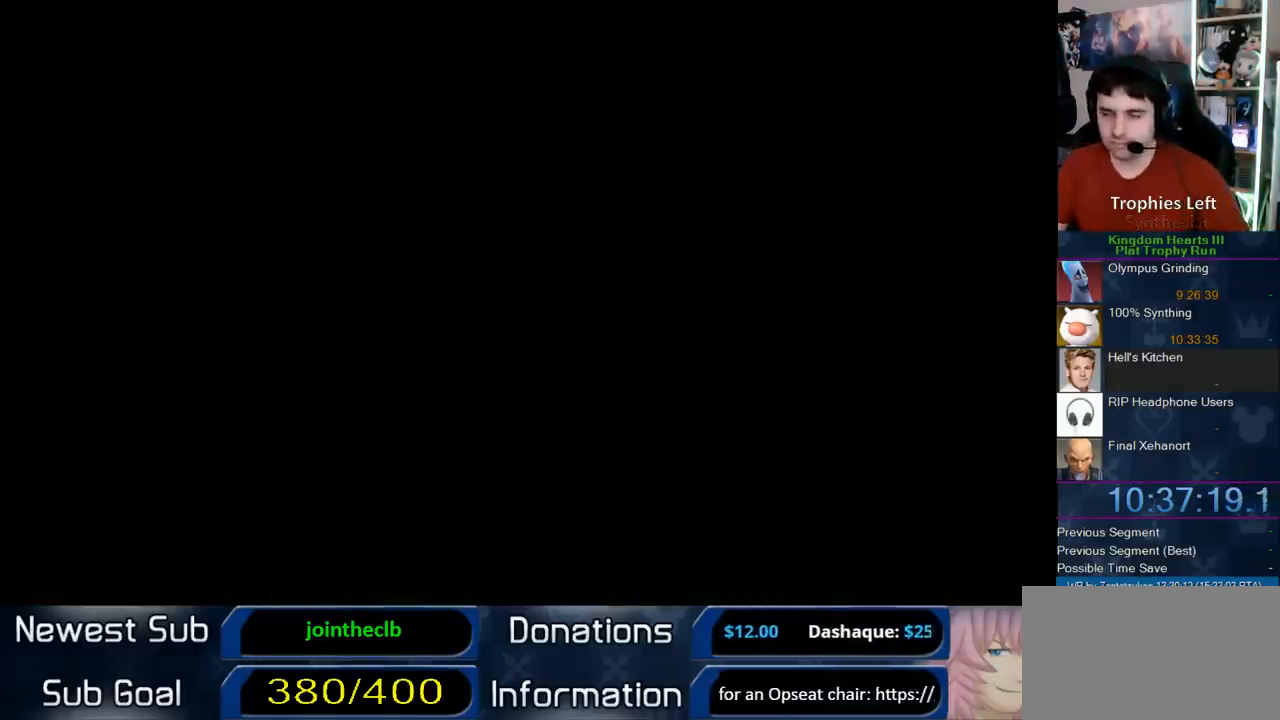
{"dt_ms": 500, "buttons": [], "right_stick": "center", "events": []}